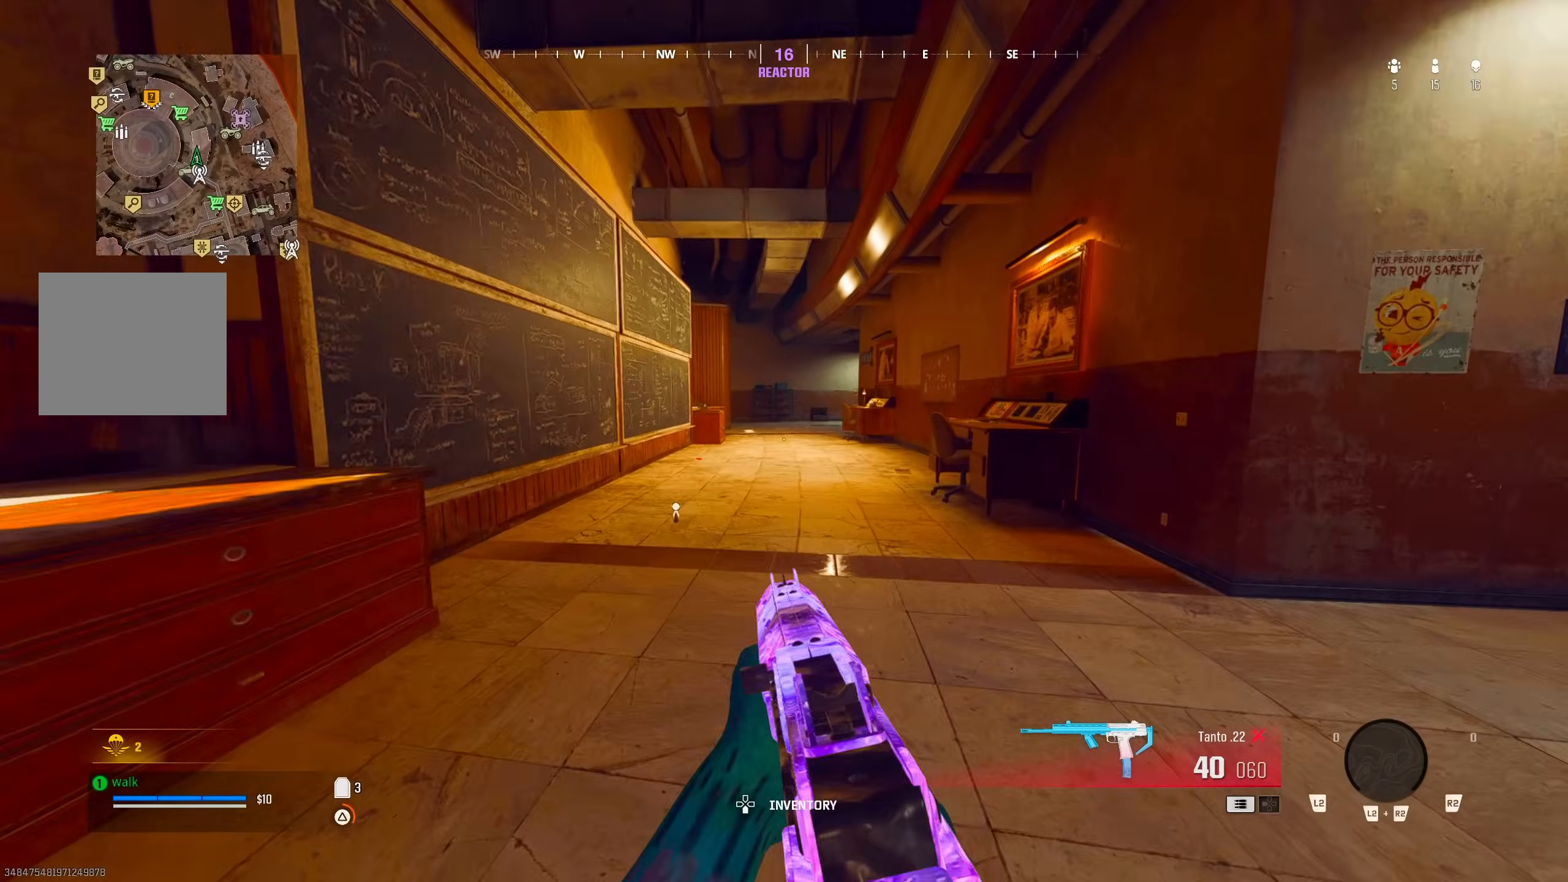
Gameplay with a controller (PlayStation layout); each line is a JSON object with the inputs held at the frame after it. "button_events" lists button changes between this image and that frame as [ms after this image, input, new state], when the widget could be followed in between (sticks are given only as held states). This document gives stick clicks only as held states, not as events.
{"buttons": ["TRIANGLE"], "left_stick": "up", "right_stick": "center", "button_events": [[67, "TRIANGLE", "up"], [117, "TRIANGLE", "down"], [183, "TRIANGLE", "up"], [283, "TRIANGLE", "down"], [400, "TRIANGLE", "up"], [450, "TRIANGLE", "down"]]}
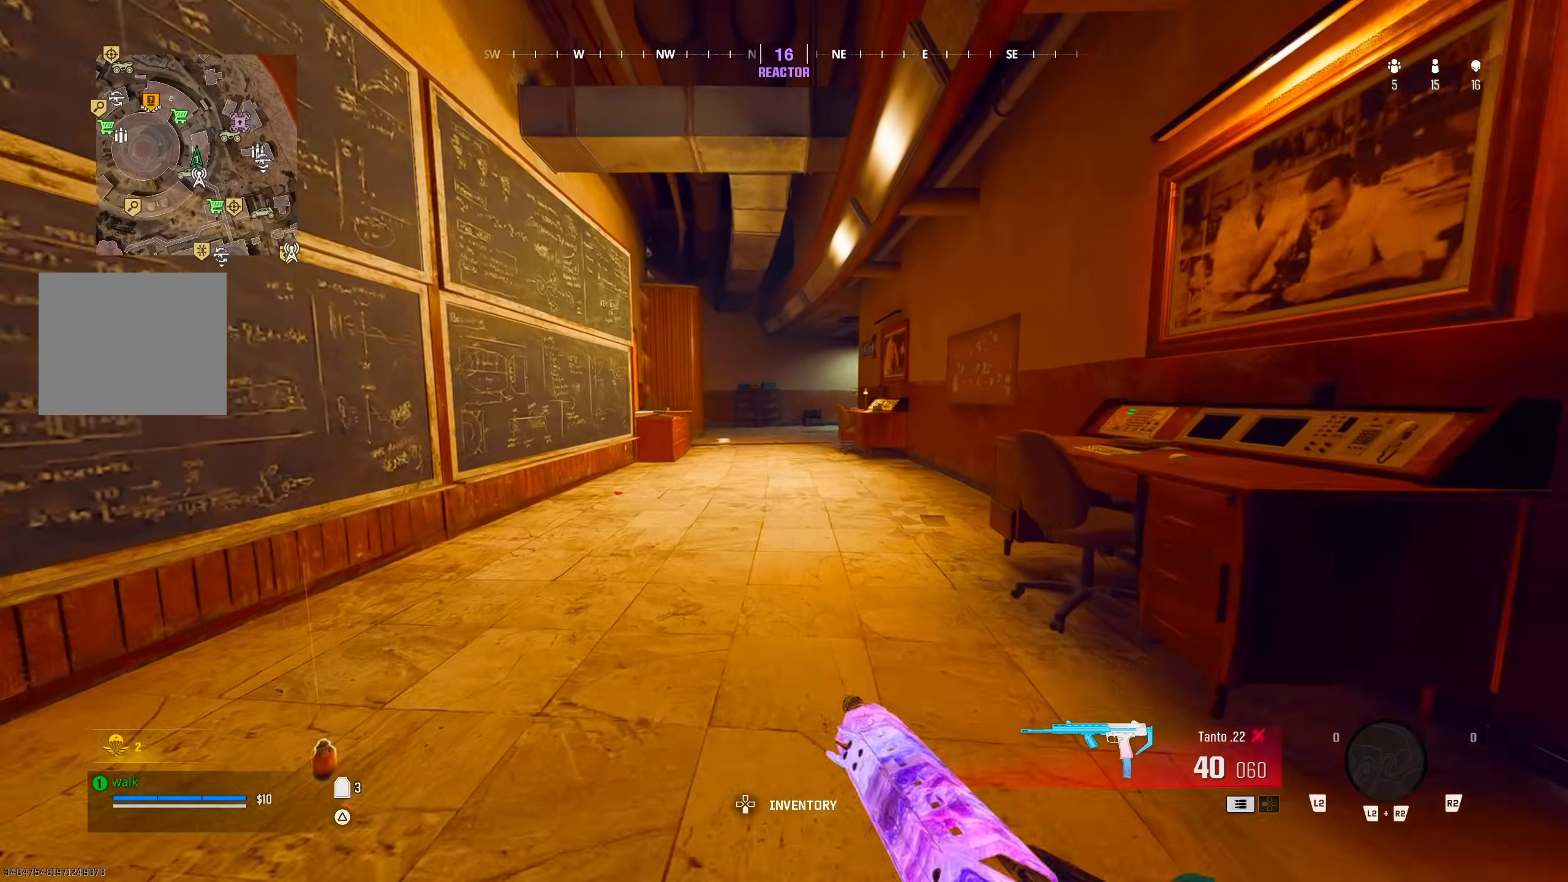
{"buttons": ["CROSS"], "left_stick": "up", "right_stick": "center"}
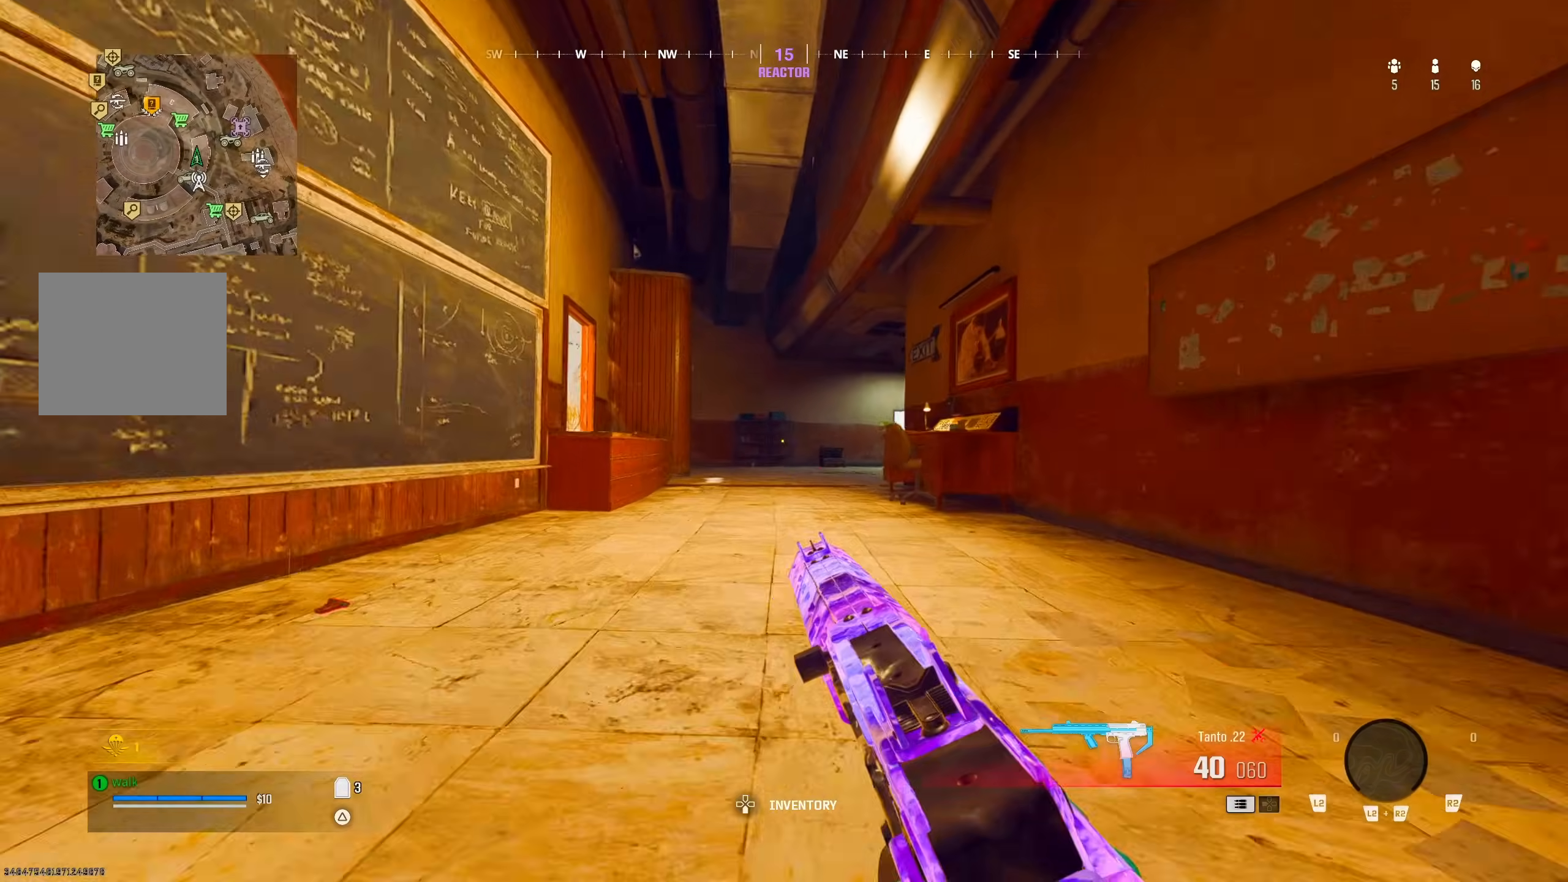
{"buttons": [], "left_stick": "up", "right_stick": "center", "button_events": [[117, "CROSS", "up"], [233, "TRIANGLE", "down"], [367, "TRIANGLE", "up"], [433, "TRIANGLE", "down"], [500, "TRIANGLE", "up"]]}
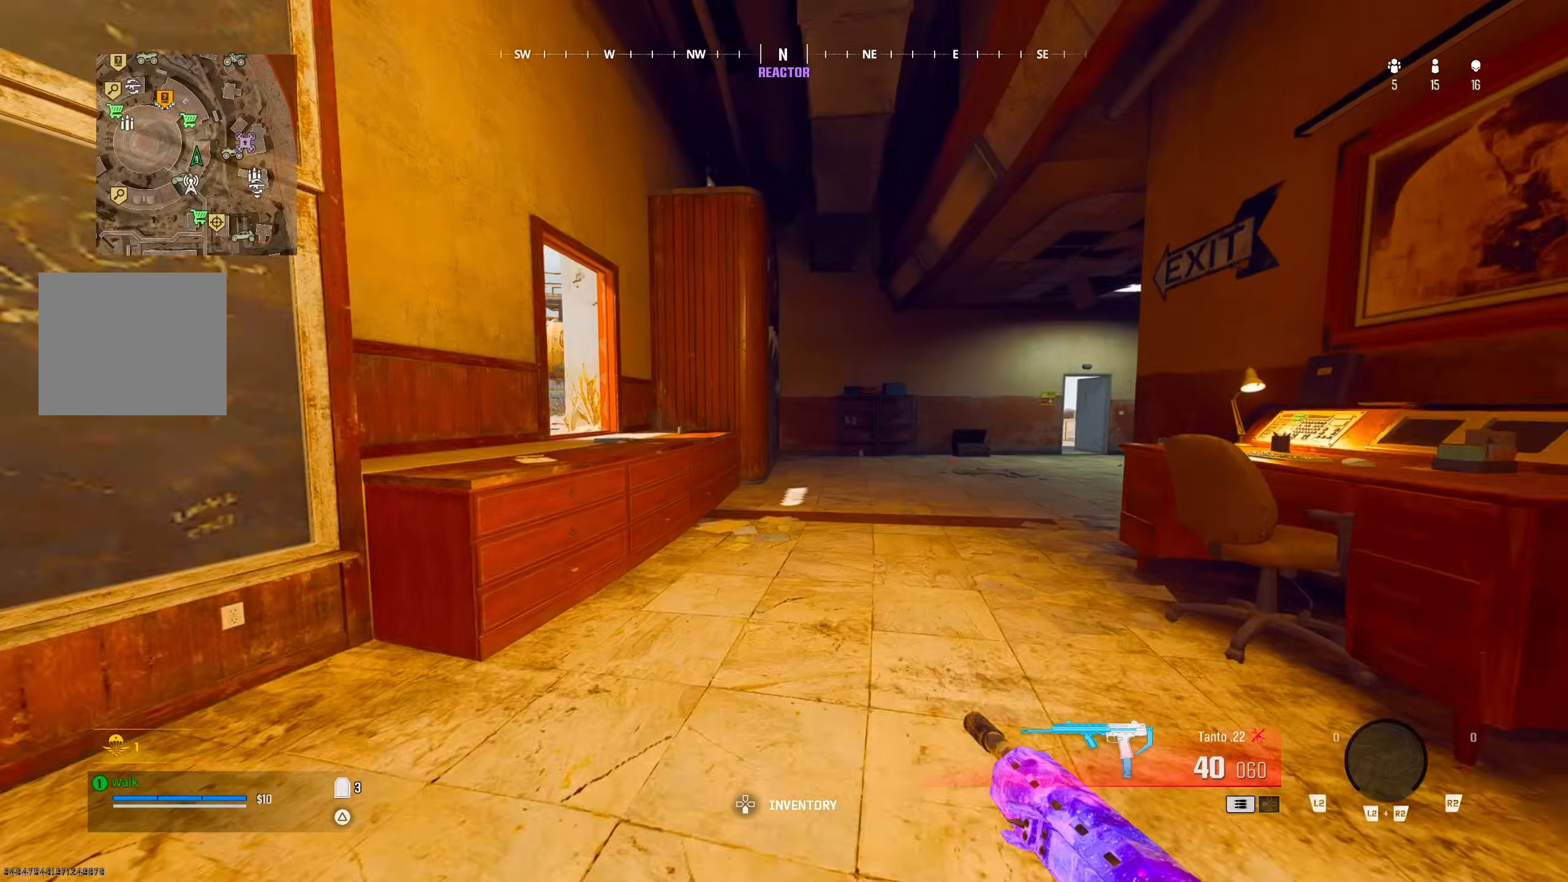
{"buttons": [], "left_stick": "up", "right_stick": "left"}